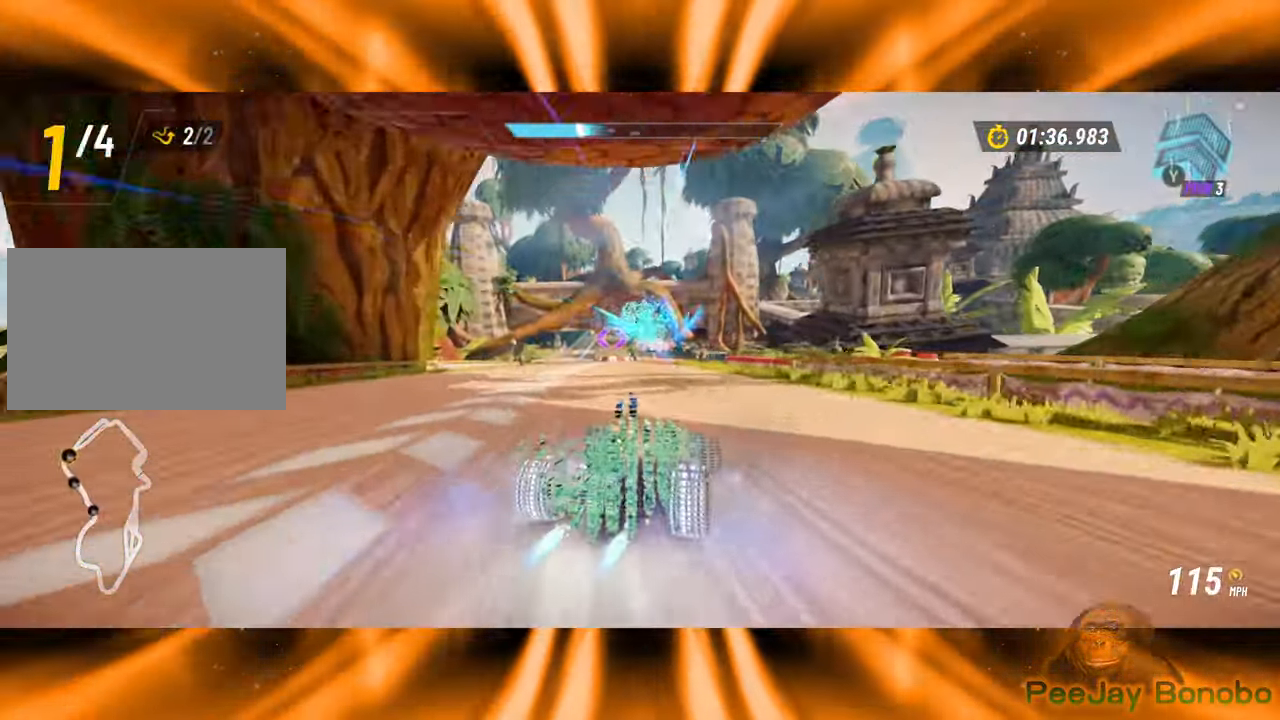
Gameplay with a controller; each line is a JSON object with the inputs held at the frame after it. "events" lists button and stick changes between this image and that frame as [ms after this image, input, new state], when the widget could be followed in between. Not read: A B DPAD_DOWN DPAD_LEFT DPAD_RIGHT DPAD_UP L3 R3 X Y other_buttons.
{"buttons": [], "left_stick": "center", "events": [[367, "left_stick", "right"], [500, "left_stick", "center"]]}
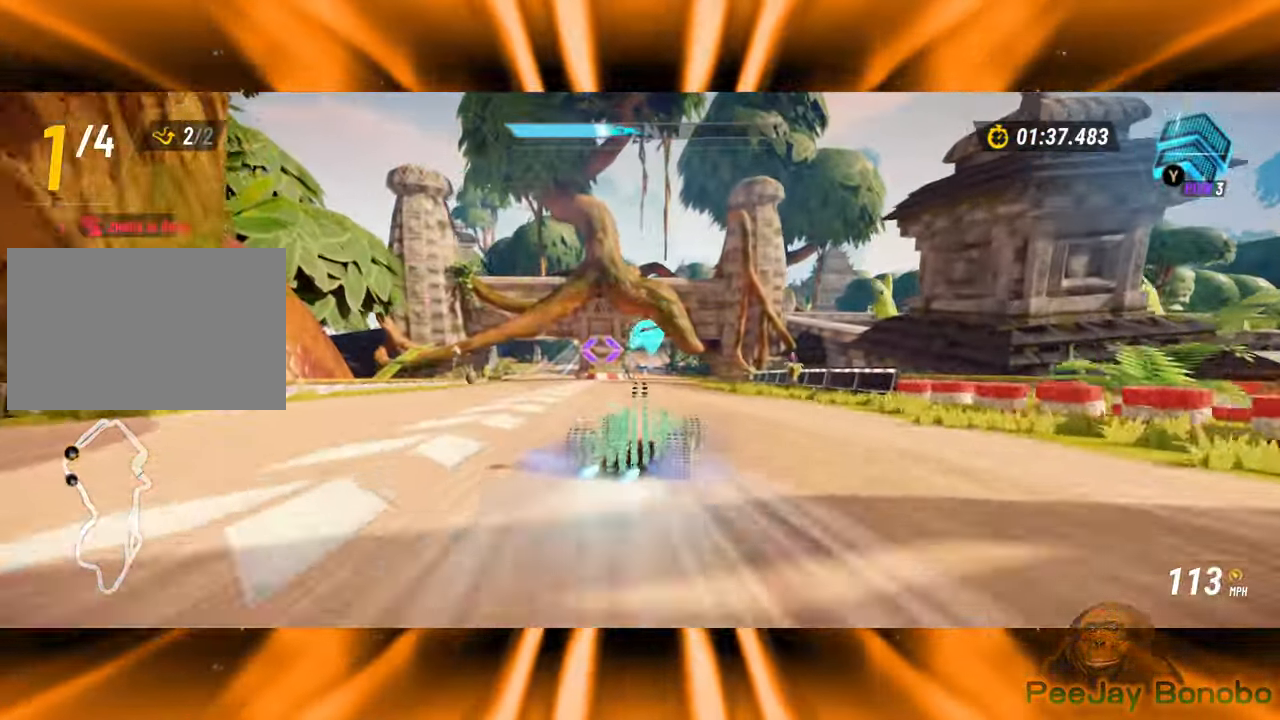
{"buttons": [], "left_stick": "left", "events": [[17, "left_stick", "left"]]}
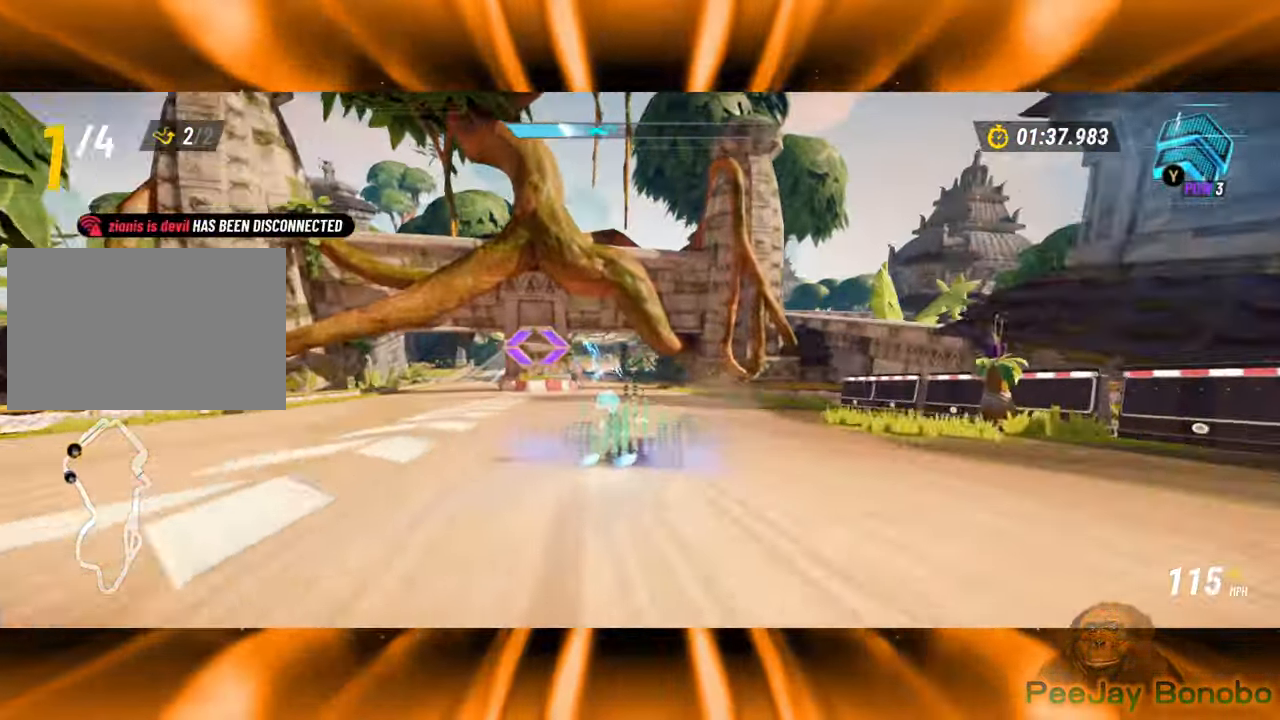
{"buttons": [], "left_stick": "center", "events": [[167, "left_stick", "center"]]}
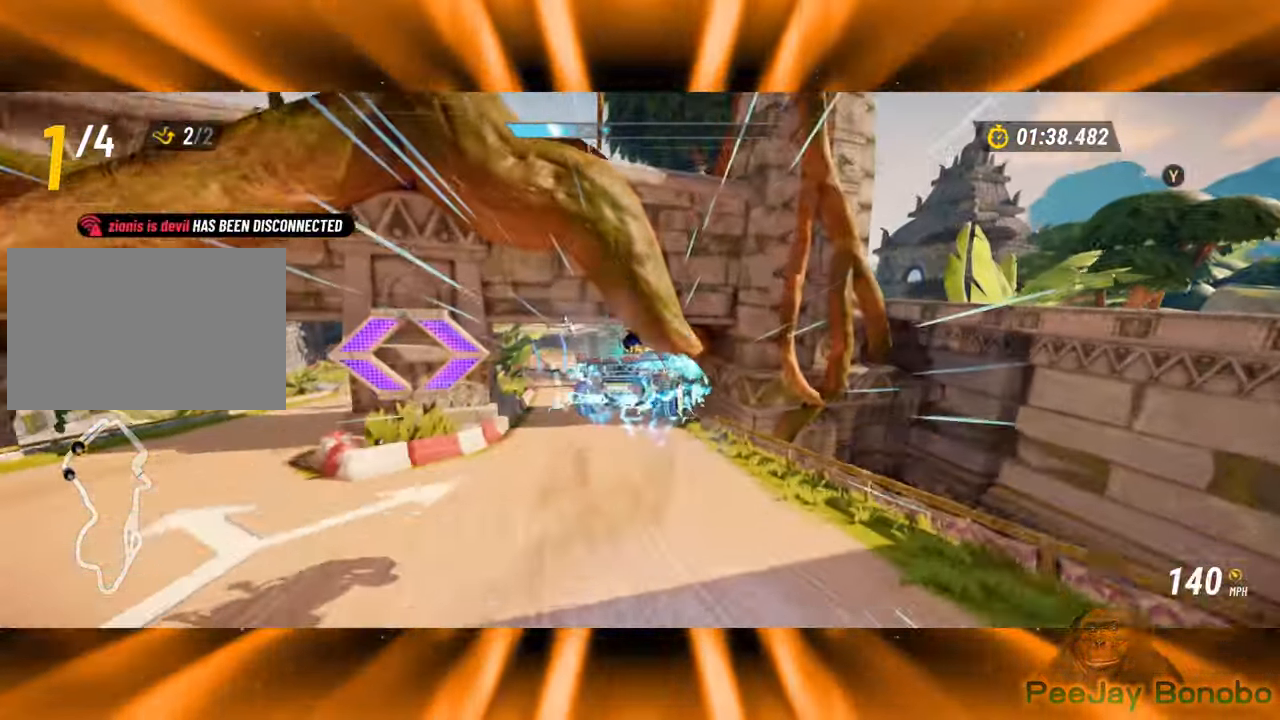
{"buttons": [], "left_stick": "up-left"}